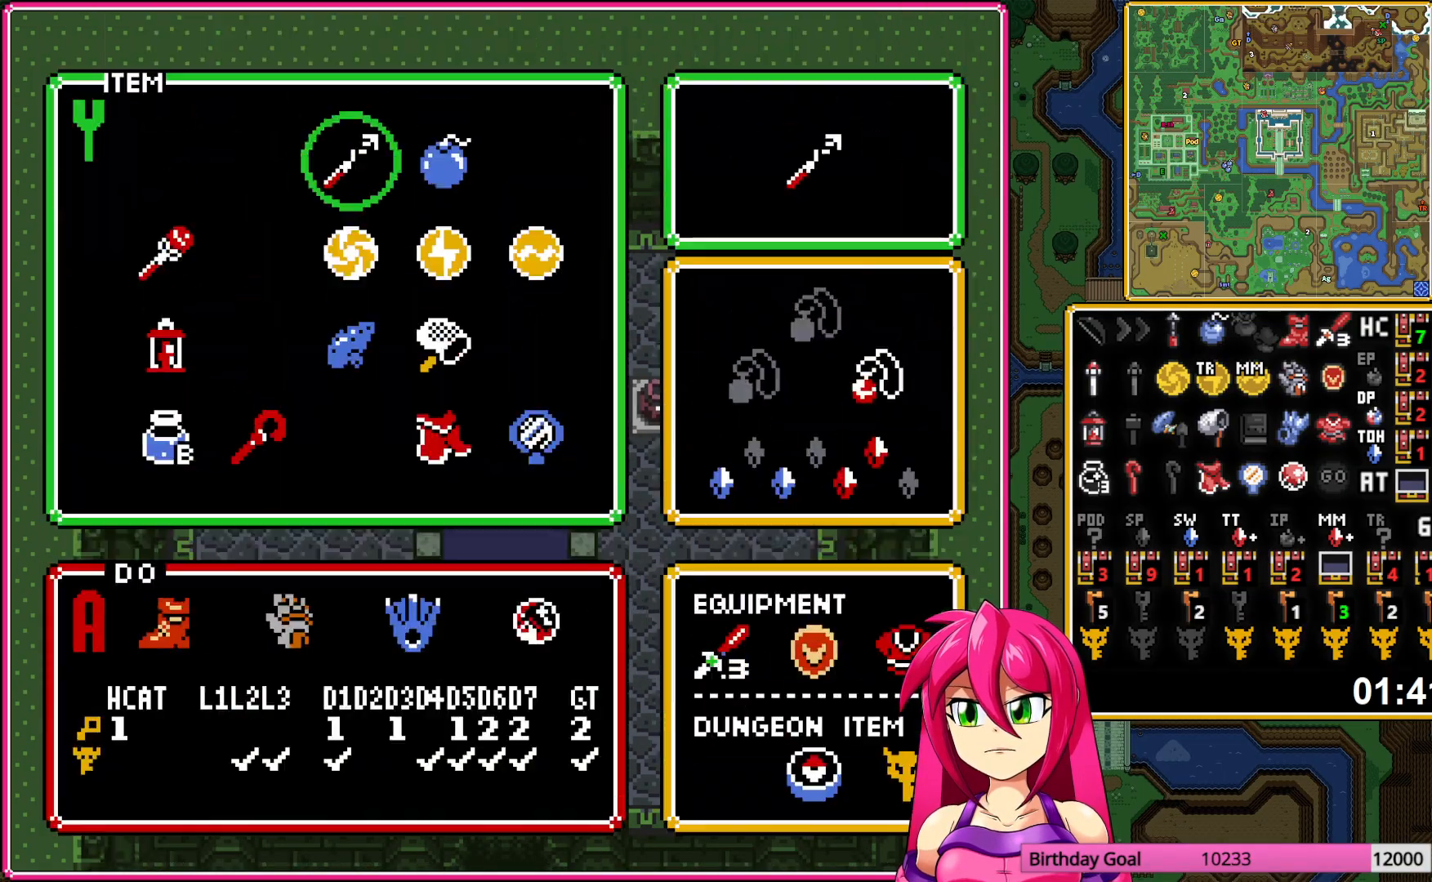
Gameplay with a controller (Nintendo layout); each line is a JSON object with the inputs held at the frame after it. "events" lists button and stick changes between this image and that frame as [ms after this image, input, new state], when the widget could be followed in between. Not read: L3 R3 START.
{"buttons": ["A"], "events": [[50, "DPAD_DOWN", "down"], [233, "DPAD_DOWN", "up"], [367, "DPAD_UP", "down"], [467, "DPAD_UP", "up"]]}
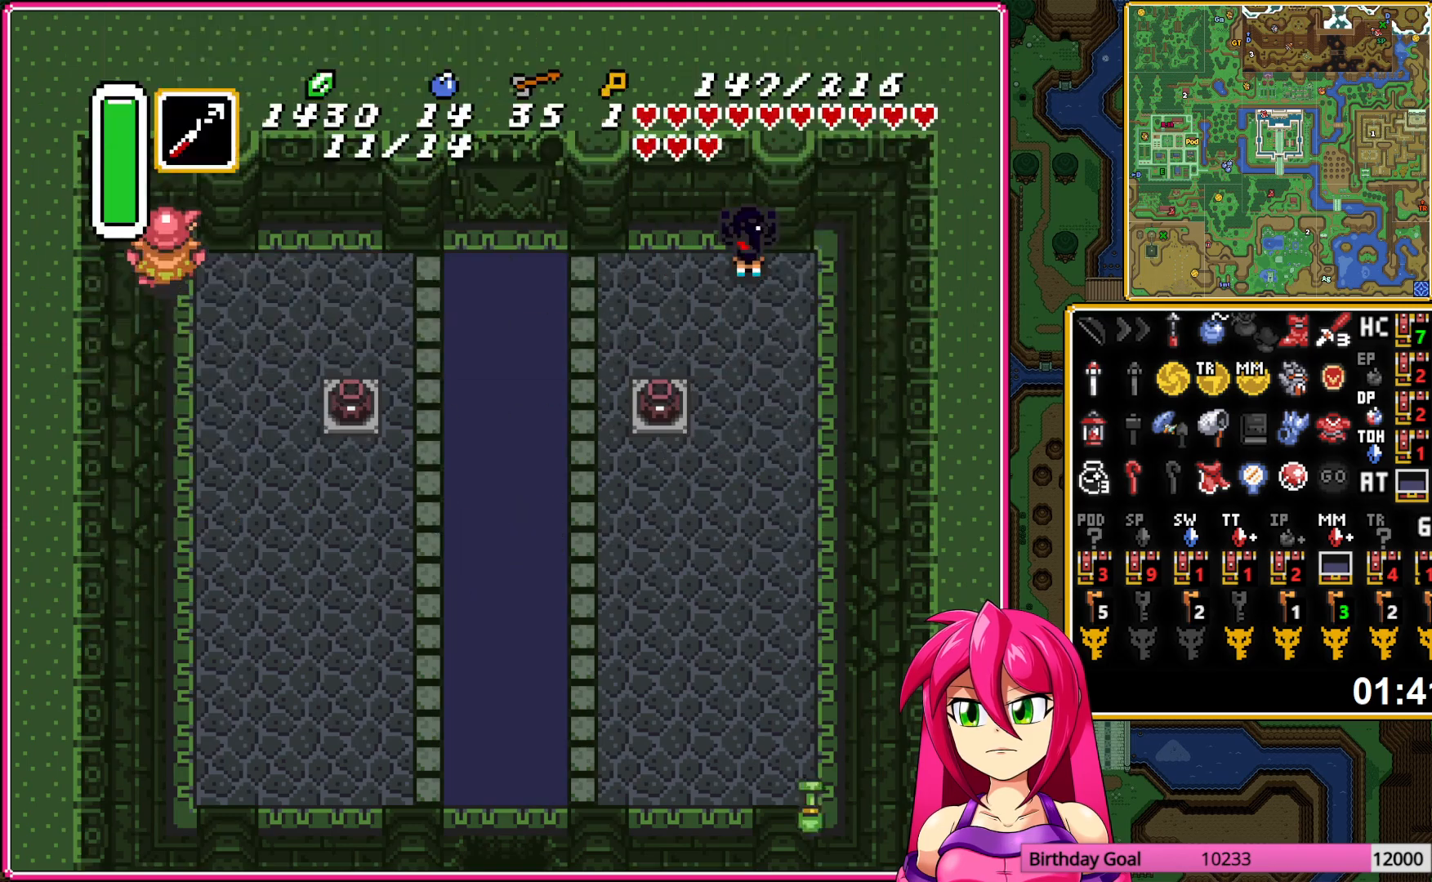
{"buttons": ["A"], "events": [[133, "DPAD_RIGHT", "down"], [167, "DPAD_RIGHT", "up"]]}
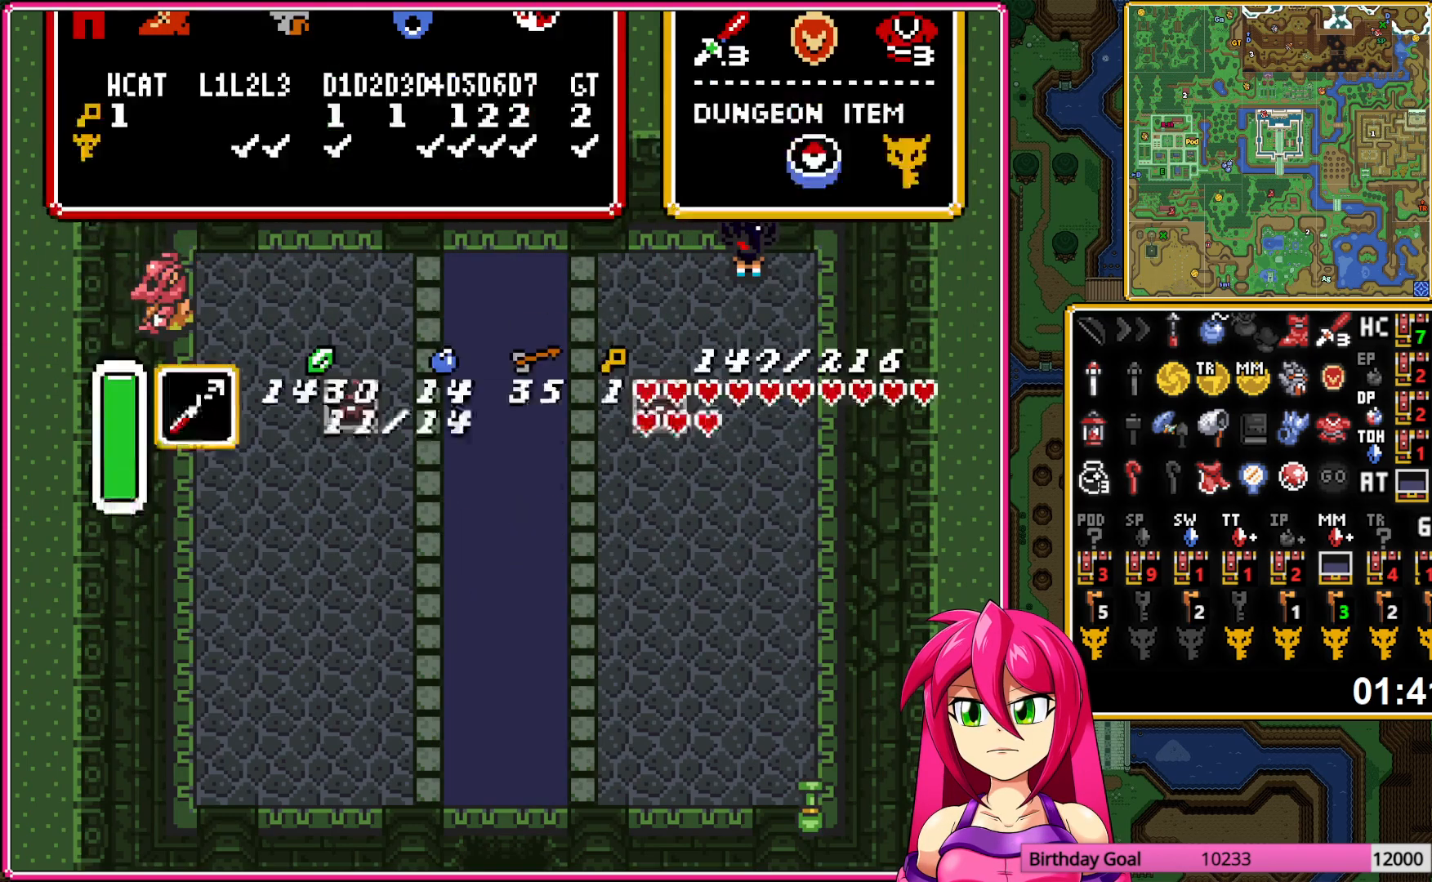
{"buttons": ["A"], "events": [[200, "DPAD_DOWN", "down"], [417, "DPAD_DOWN", "up"]]}
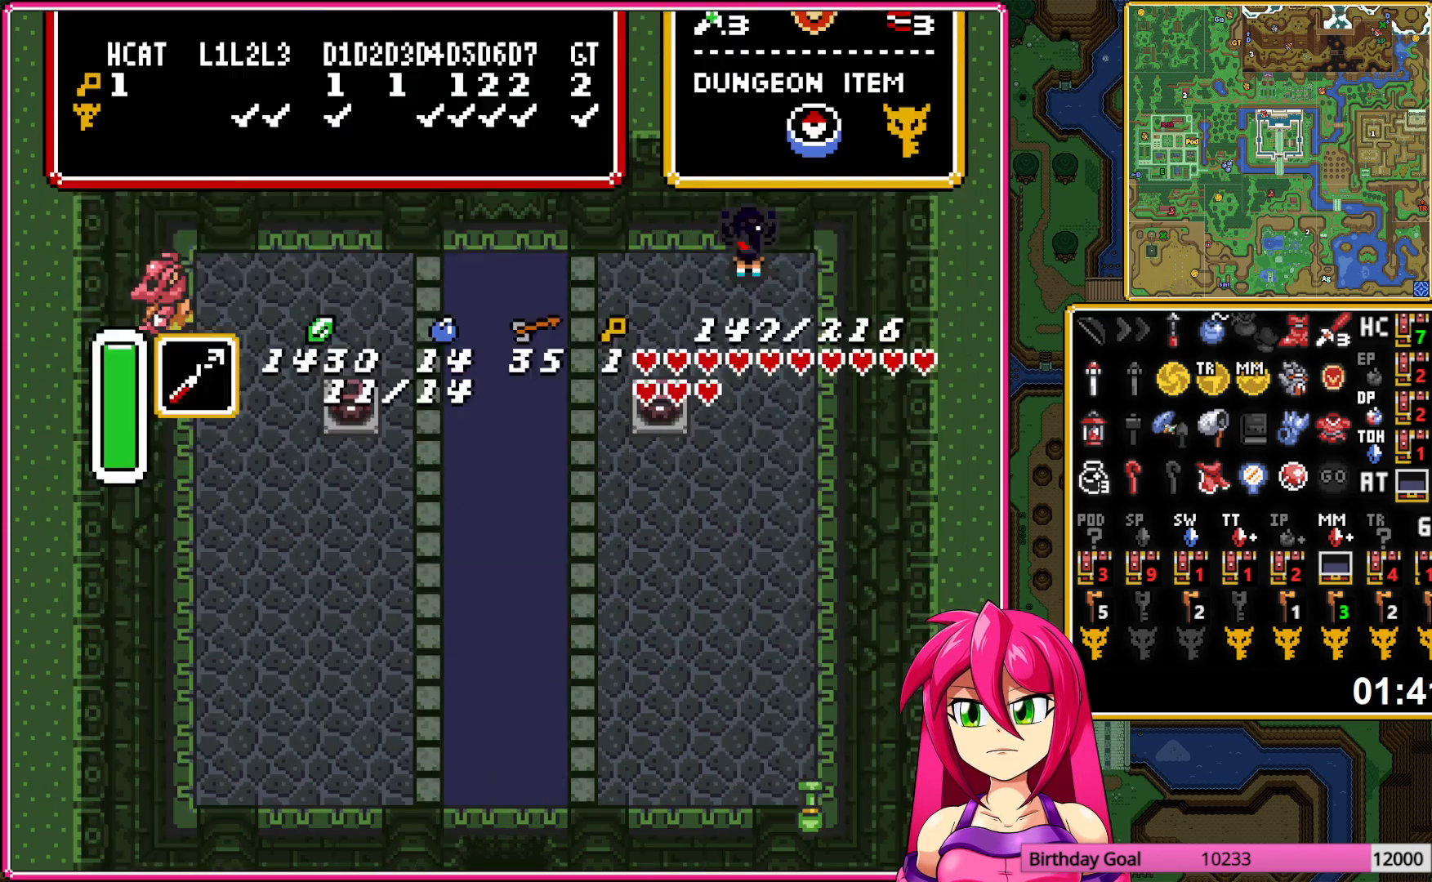
{"buttons": ["A"], "events": [[50, "DPAD_UP", "down"], [133, "DPAD_UP", "up"], [317, "DPAD_RIGHT", "down"], [350, "DPAD_RIGHT", "up"]]}